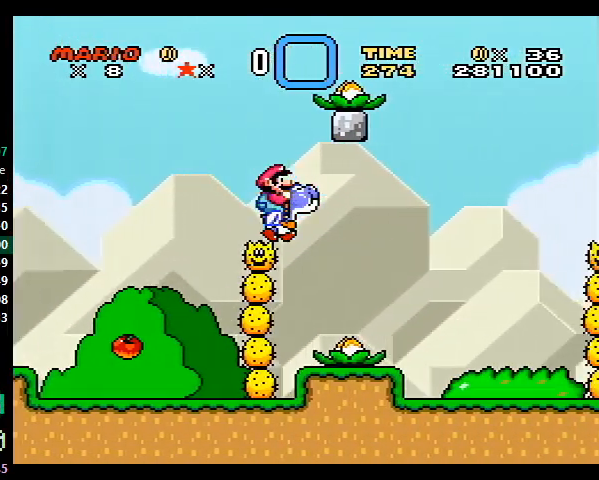
Gameplay with a controller (Nintendo layout); each line is a JSON object with the inputs held at the frame after it. "events" lists button and stick changes between this image and that frame as [ms after this image, input, new state], when the widget could be followed in between. Not read: L3 R3.
{"buttons": ["B", "Y", "DPAD_RIGHT"], "events": [[100, "B", "down"], [200, "B", "up"], [433, "B", "down"]]}
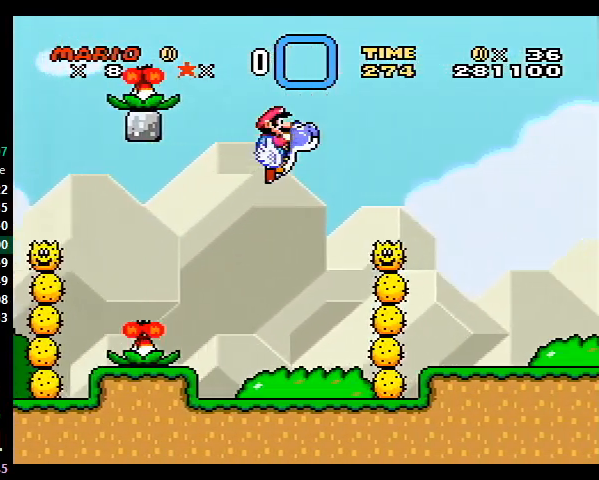
{"buttons": ["Y", "DPAD_RIGHT"], "events": [[33, "B", "up"], [233, "B", "down"], [300, "B", "up"]]}
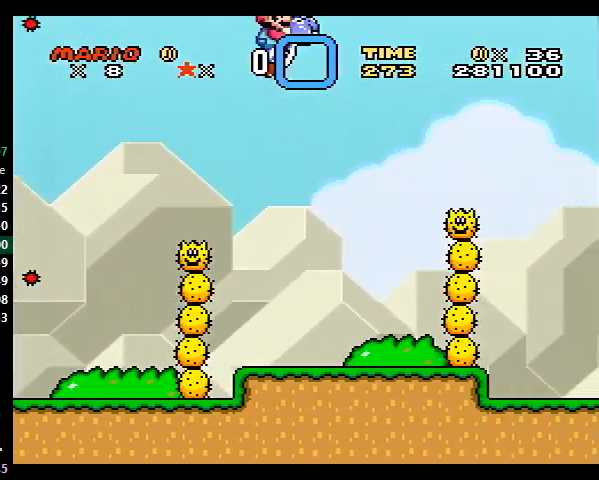
{"buttons": ["Y", "DPAD_RIGHT"], "events": [[33, "B", "down"], [100, "B", "up"], [333, "B", "down"], [433, "B", "up"]]}
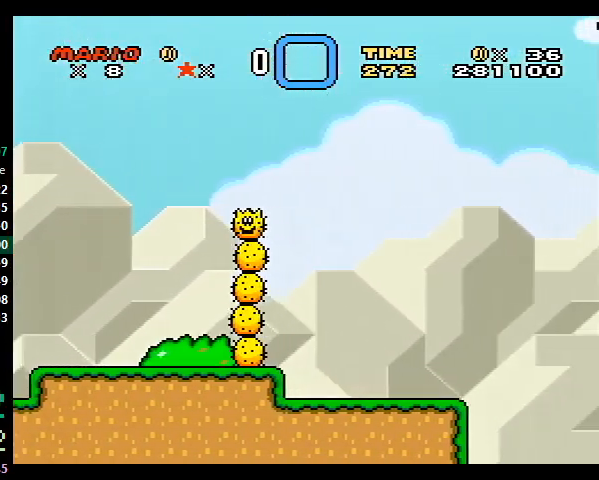
{"buttons": ["Y", "DPAD_RIGHT"], "events": [[100, "B", "down"], [167, "B", "up"], [433, "B", "down"], [467, "B", "up"]]}
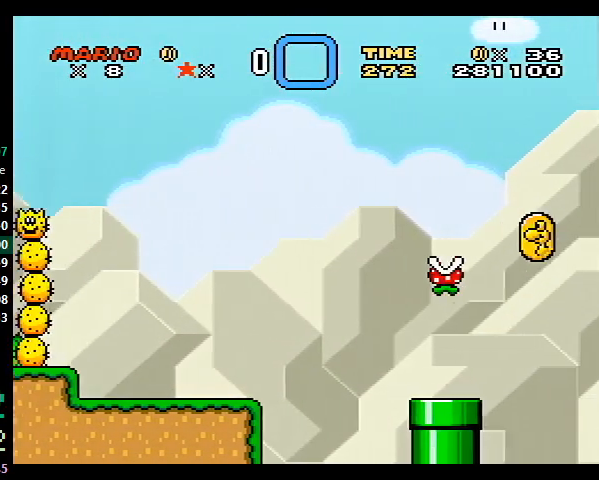
{"buttons": ["B", "Y", "DPAD_RIGHT"], "events": [[200, "B", "down"], [300, "B", "up"], [467, "B", "down"]]}
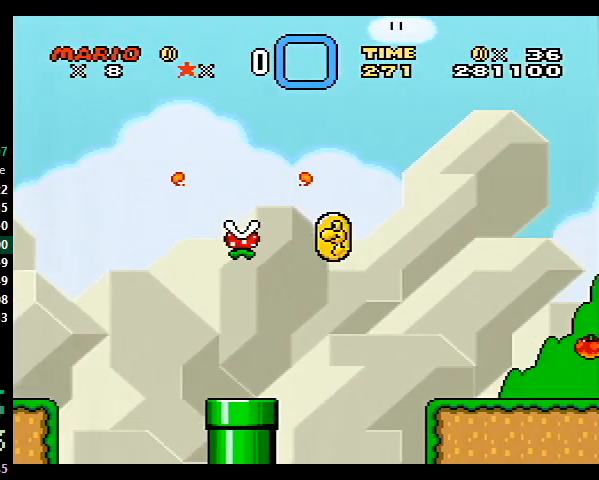
{"buttons": ["B", "Y", "DPAD_RIGHT"], "events": [[67, "B", "up"], [267, "B", "down"], [300, "B", "up"], [500, "B", "down"]]}
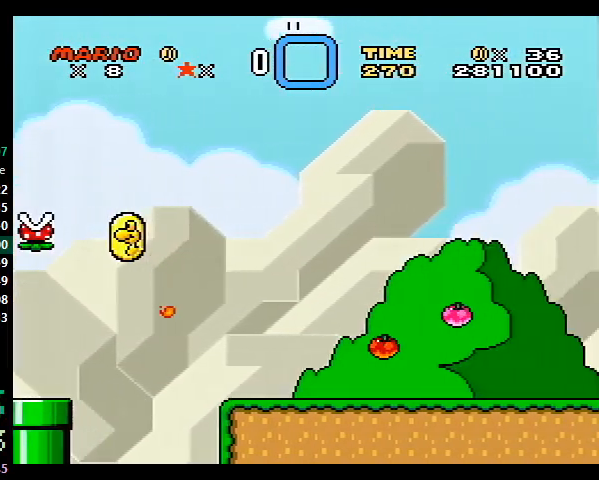
{"buttons": ["Y", "DPAD_RIGHT"], "events": [[67, "B", "up"], [267, "B", "down"], [367, "B", "up"]]}
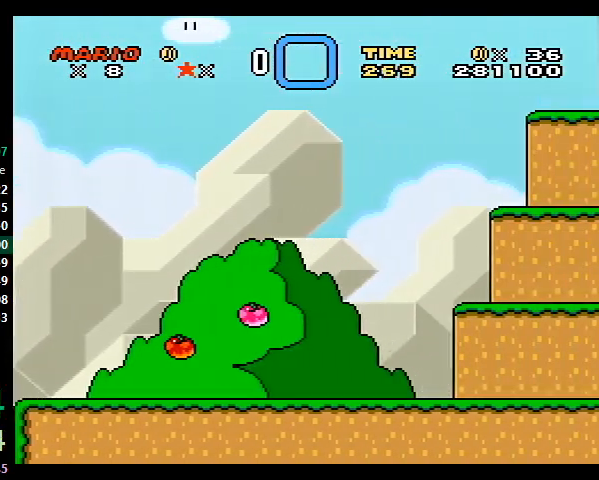
{"buttons": ["Y", "DPAD_RIGHT"], "events": [[67, "B", "down"], [133, "B", "up"], [333, "B", "down"], [433, "B", "up"]]}
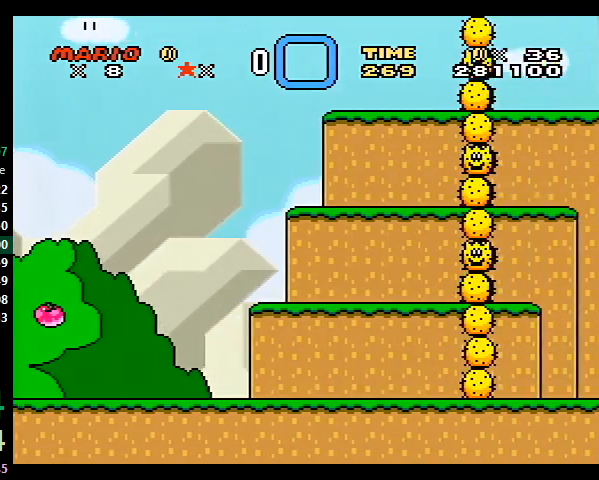
{"buttons": ["Y", "DPAD_RIGHT"], "events": [[100, "B", "down"], [167, "B", "up"], [333, "B", "down"], [467, "B", "up"]]}
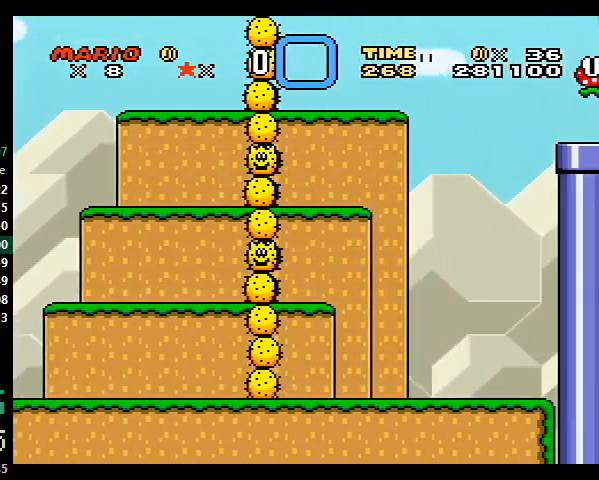
{"buttons": ["Y", "DPAD_RIGHT"], "events": [[133, "B", "down"], [200, "B", "up"], [400, "B", "down"], [500, "B", "up"]]}
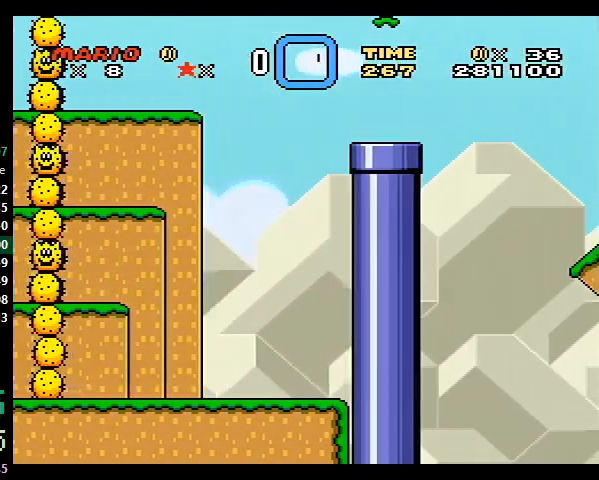
{"buttons": ["Y", "DPAD_RIGHT"], "events": [[167, "B", "down"], [300, "B", "up"]]}
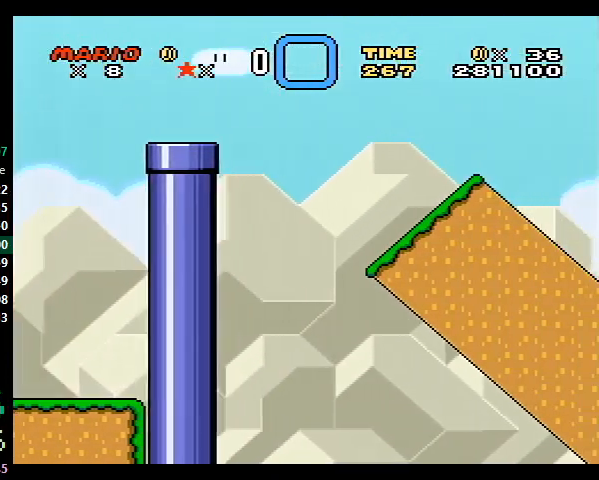
{"buttons": ["Y", "DPAD_RIGHT"], "events": []}
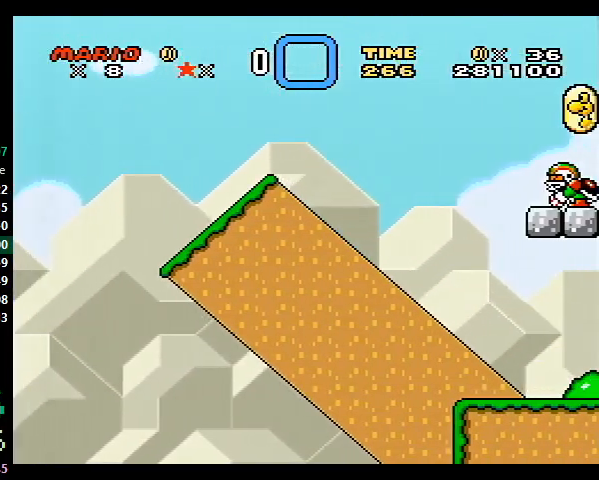
{"buttons": ["B", "Y", "DPAD_RIGHT"], "events": [[433, "B", "down"]]}
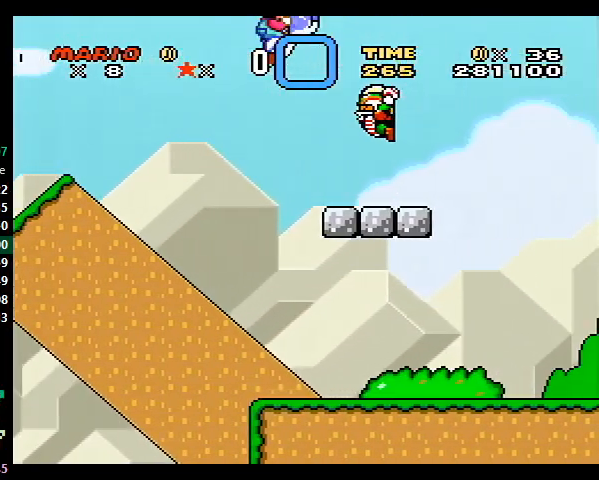
{"buttons": ["Y", "DPAD_RIGHT"], "events": [[33, "B", "up"]]}
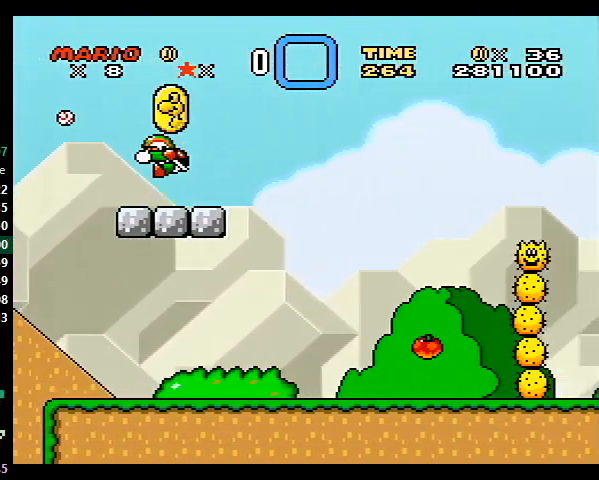
{"buttons": ["B", "Y", "DPAD_RIGHT"], "events": [[500, "B", "down"]]}
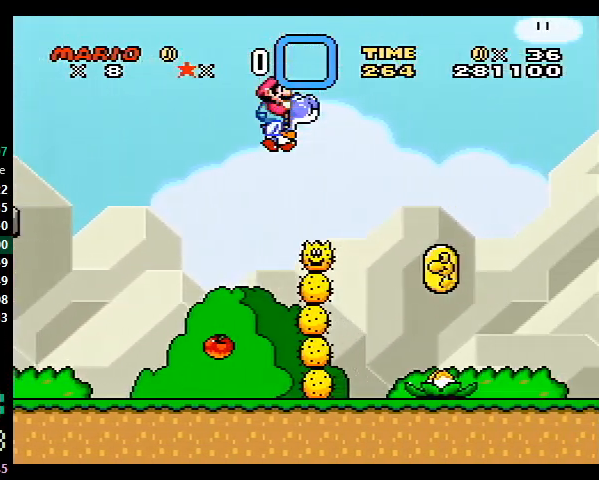
{"buttons": ["Y", "DPAD_RIGHT"], "events": [[100, "B", "up"]]}
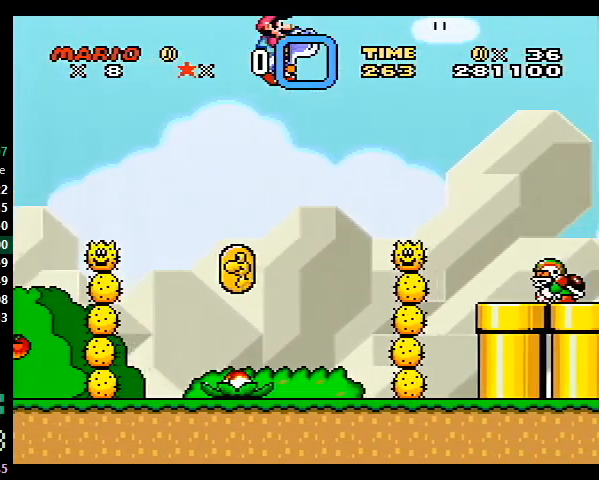
{"buttons": ["Y", "DPAD_RIGHT"], "events": [[233, "B", "down"], [300, "B", "up"]]}
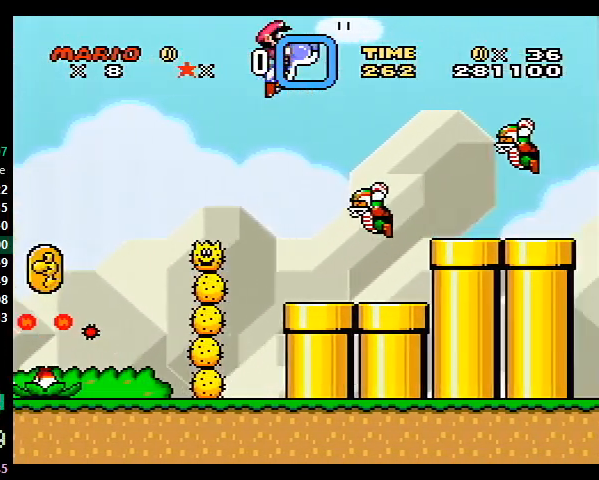
{"buttons": ["B", "Y", "DPAD_RIGHT"], "events": [[267, "B", "down"], [333, "B", "up"], [500, "B", "down"]]}
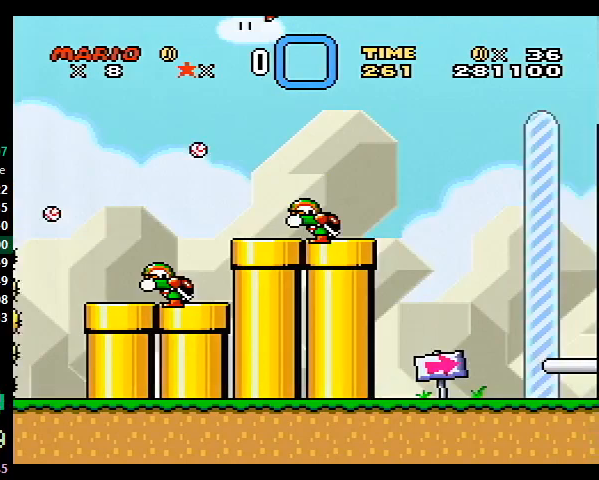
{"buttons": ["Y", "DPAD_RIGHT"], "events": [[133, "X", "down"], [167, "B", "up"], [200, "X", "up"], [433, "X", "down"], [500, "X", "up"]]}
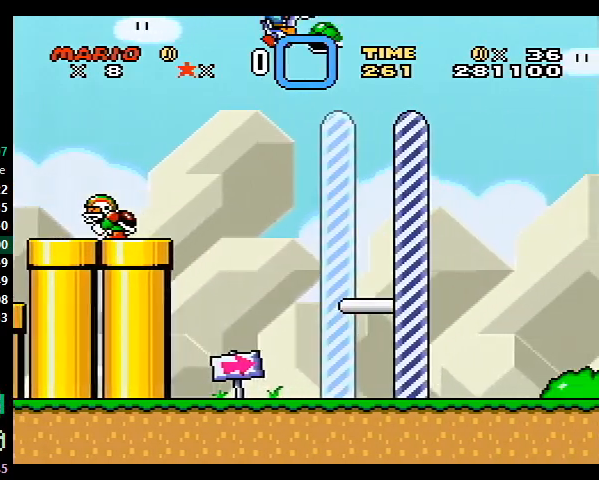
{"buttons": ["Y", "DPAD_RIGHT"], "events": []}
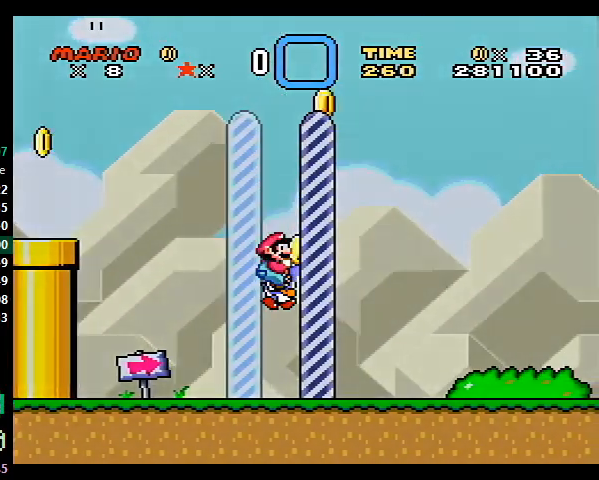
{"buttons": [], "events": [[200, "DPAD_RIGHT", "up"], [233, "Y", "up"]]}